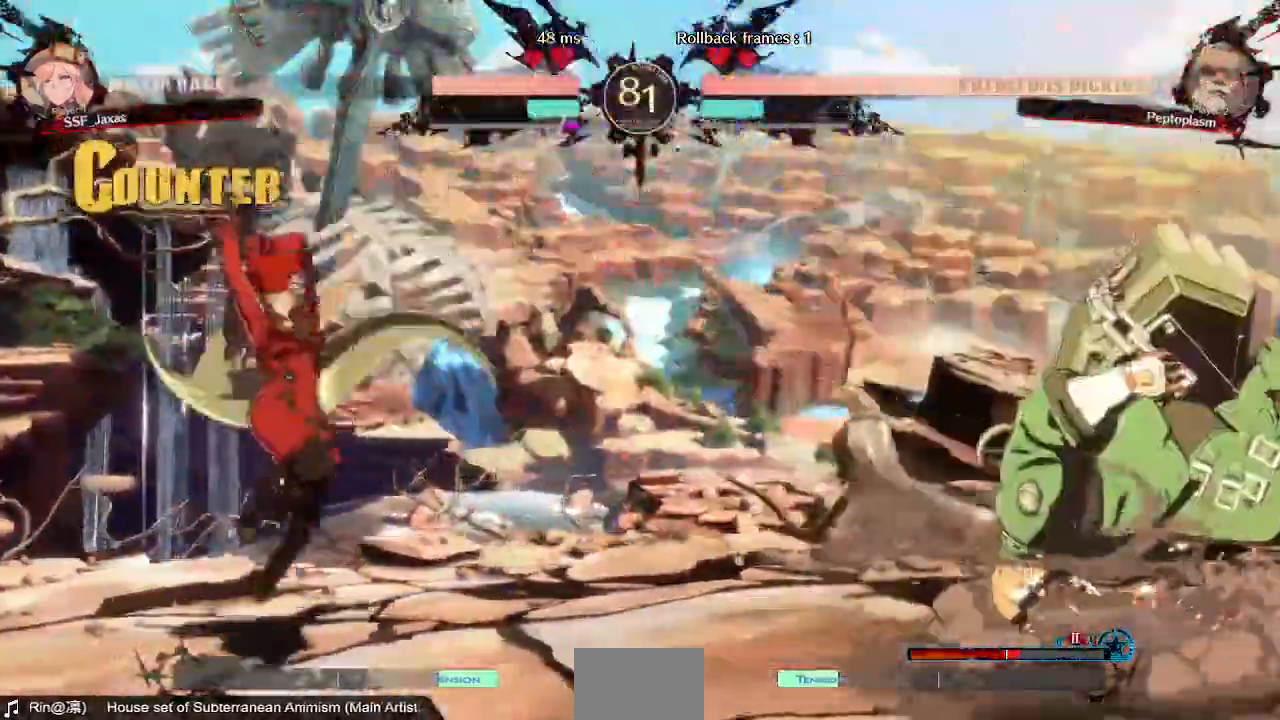
Gameplay with a controller (arcade stick); each line is a JSON object with the inputs held at the frame after it. "events" lists button and stick changes between this image and that frame as [ms after this image, input, new state], when the widget could be followed in between. Not read: L3 R3 SELECT START.
{"buttons": [], "events": [[40, "DPAD_RIGHT", "down"], [520, "DPAD_RIGHT", "up"]]}
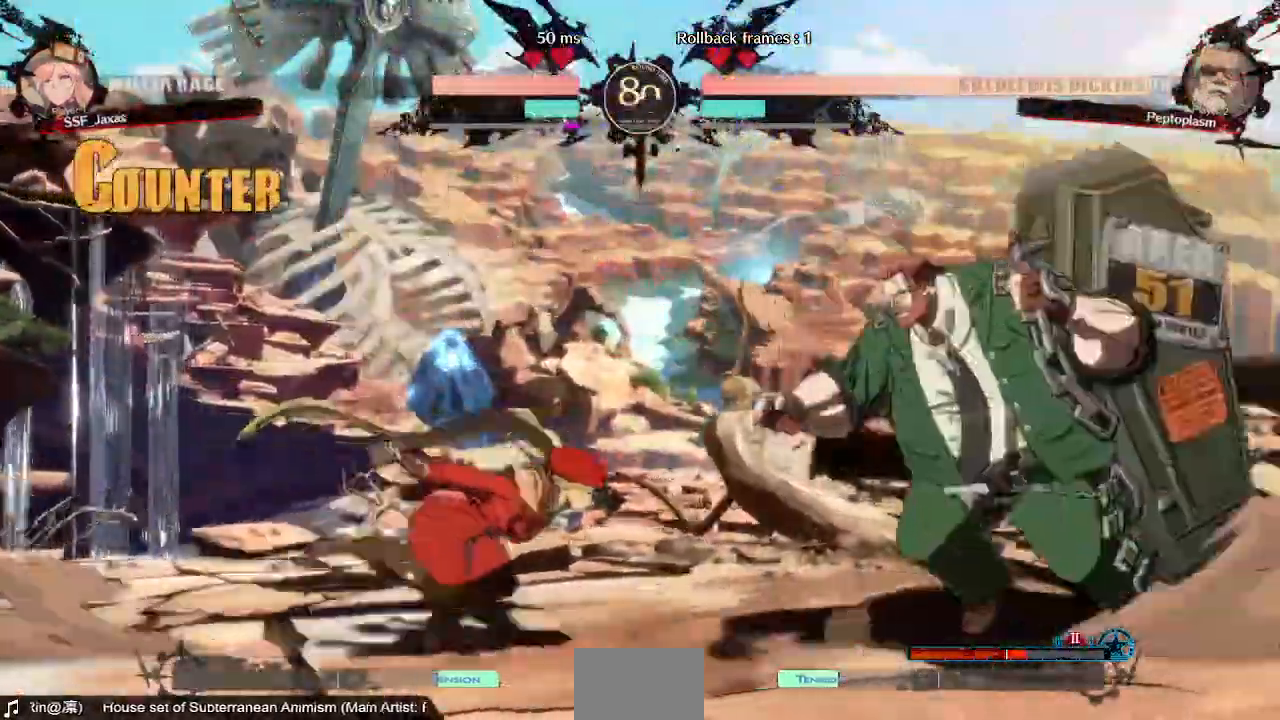
{"buttons": ["DPAD_LEFT"]}
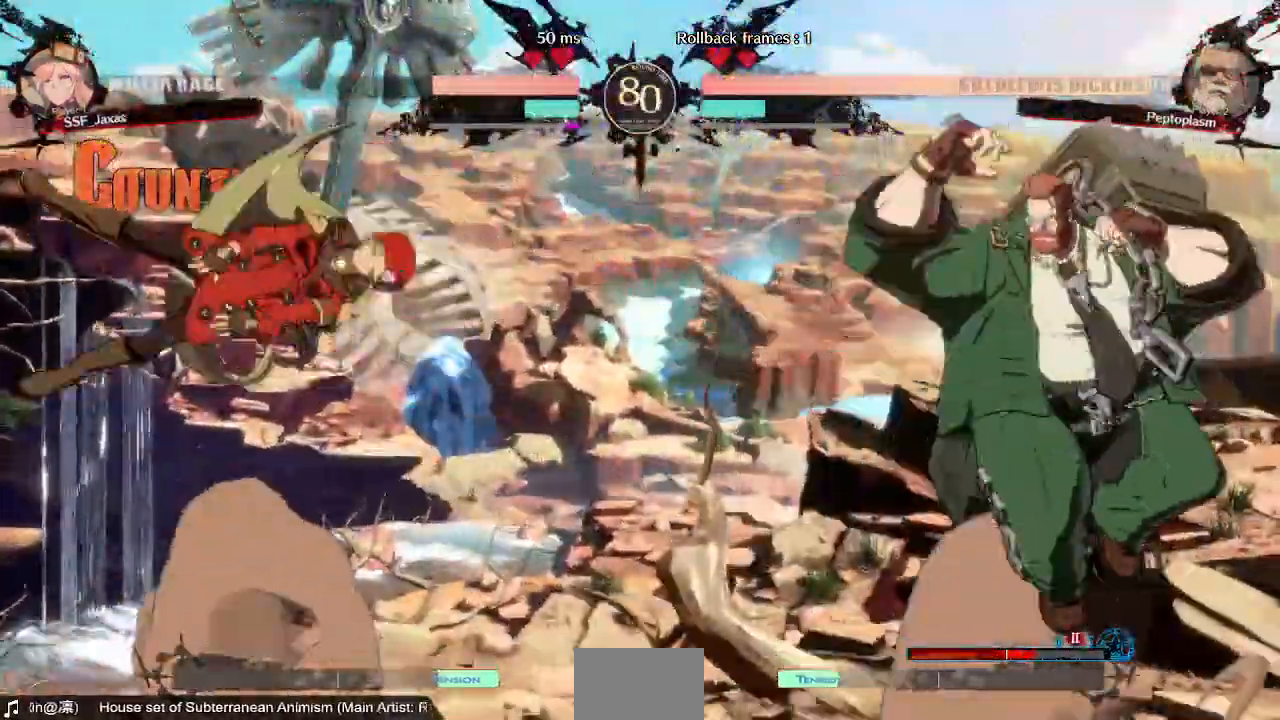
{"buttons": ["DPAD_RIGHT"], "events": [[120, "DPAD_LEFT", "up"], [200, "DPAD_LEFT", "down"], [480, "DPAD_LEFT", "up"], [520, "DPAD_RIGHT", "down"]]}
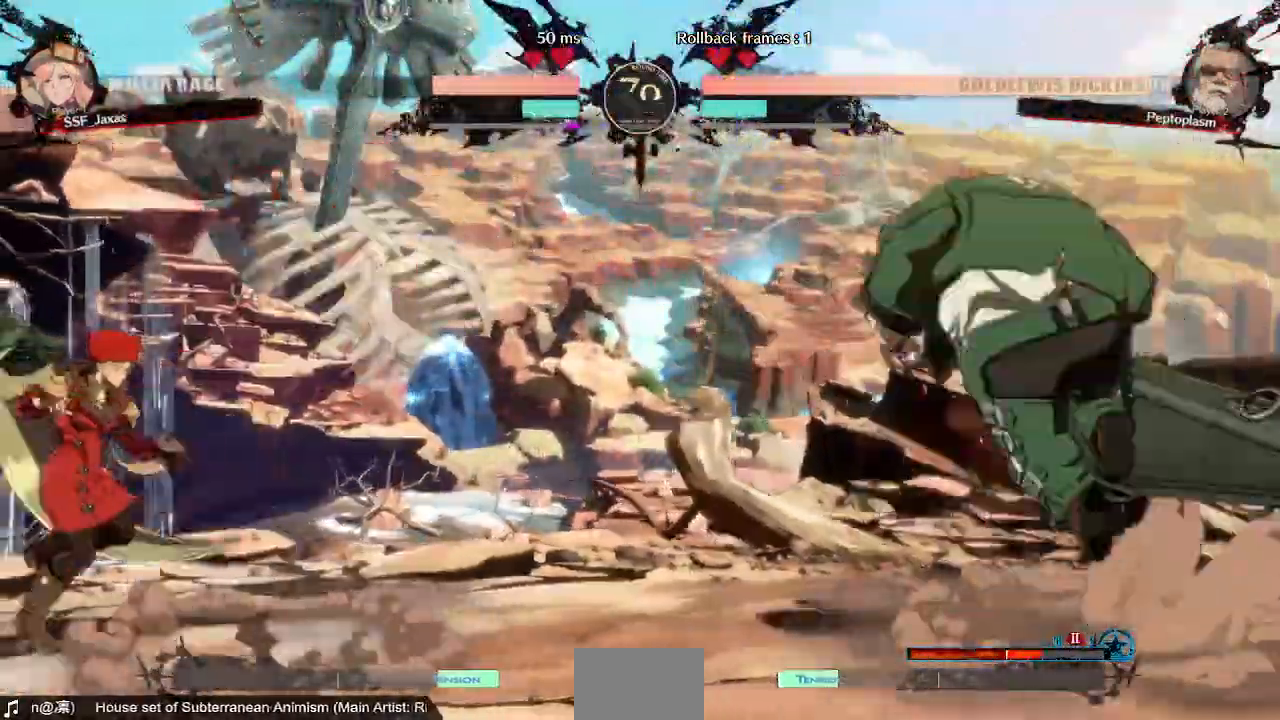
{"buttons": ["DPAD_LEFT"]}
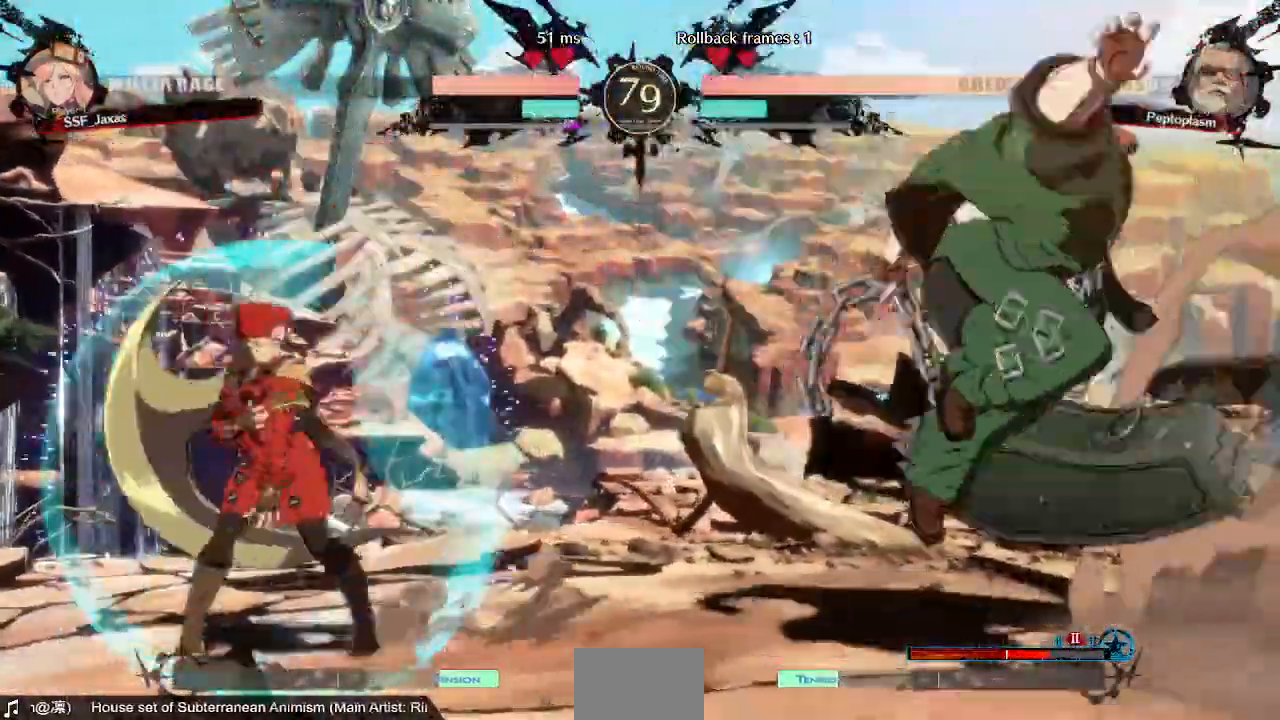
{"buttons": ["DPAD_LEFT"], "events": [[280, "DPAD_DOWN", "down"], [320, "DPAD_LEFT", "up"], [320, "DPAD_RIGHT", "down"], [400, "DPAD_DOWN", "up"], [440, "DPAD_LEFT", "down"], [440, "DPAD_RIGHT", "up"]]}
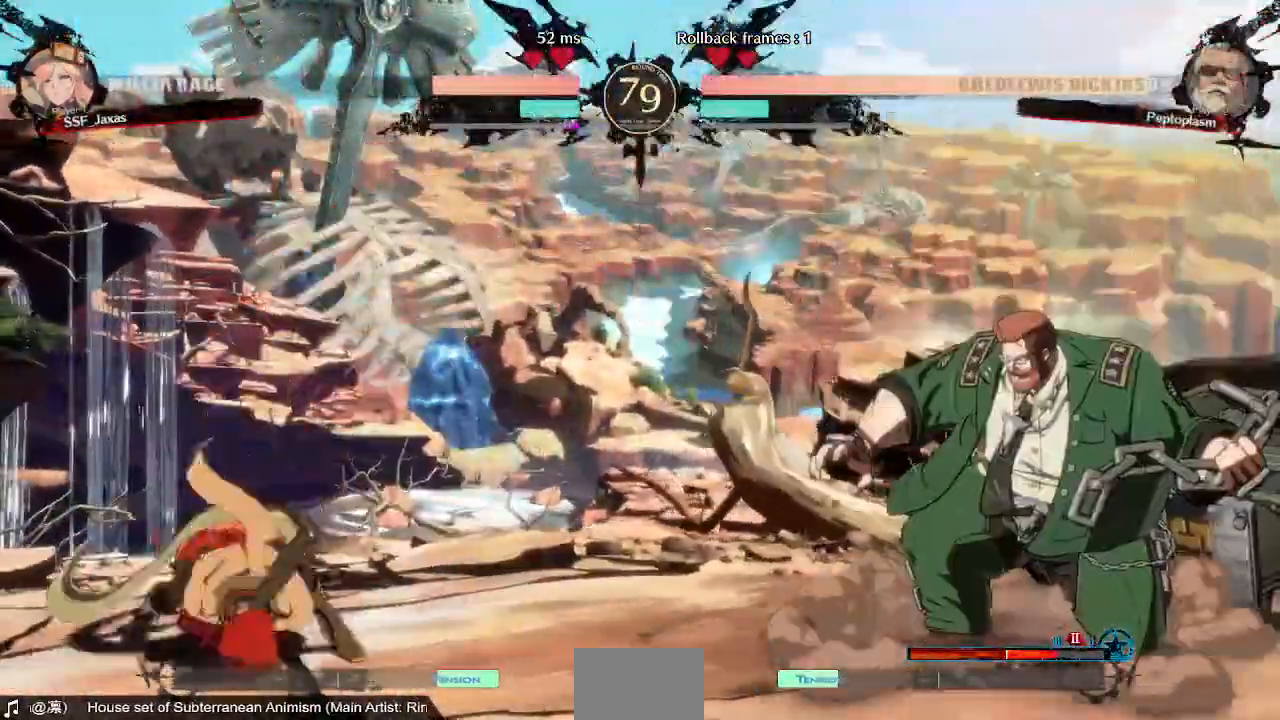
{"buttons": ["DPAD_LEFT"], "events": []}
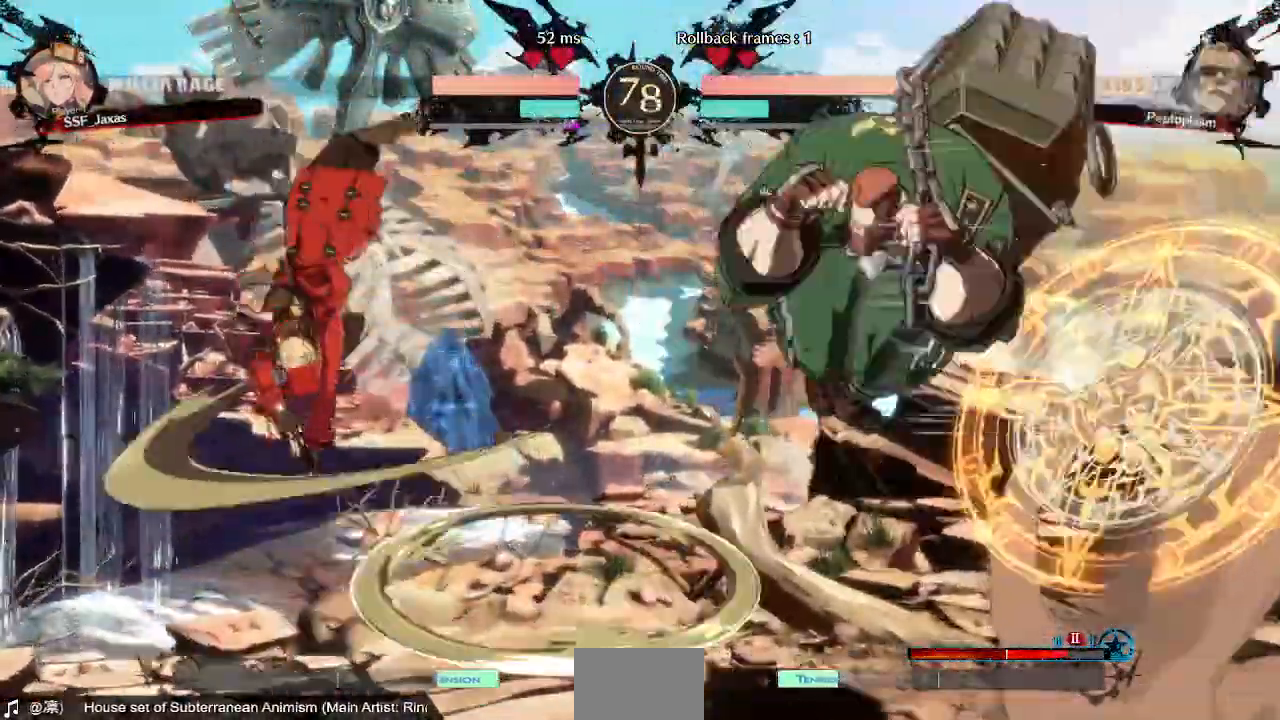
{"buttons": ["DPAD_LEFT"]}
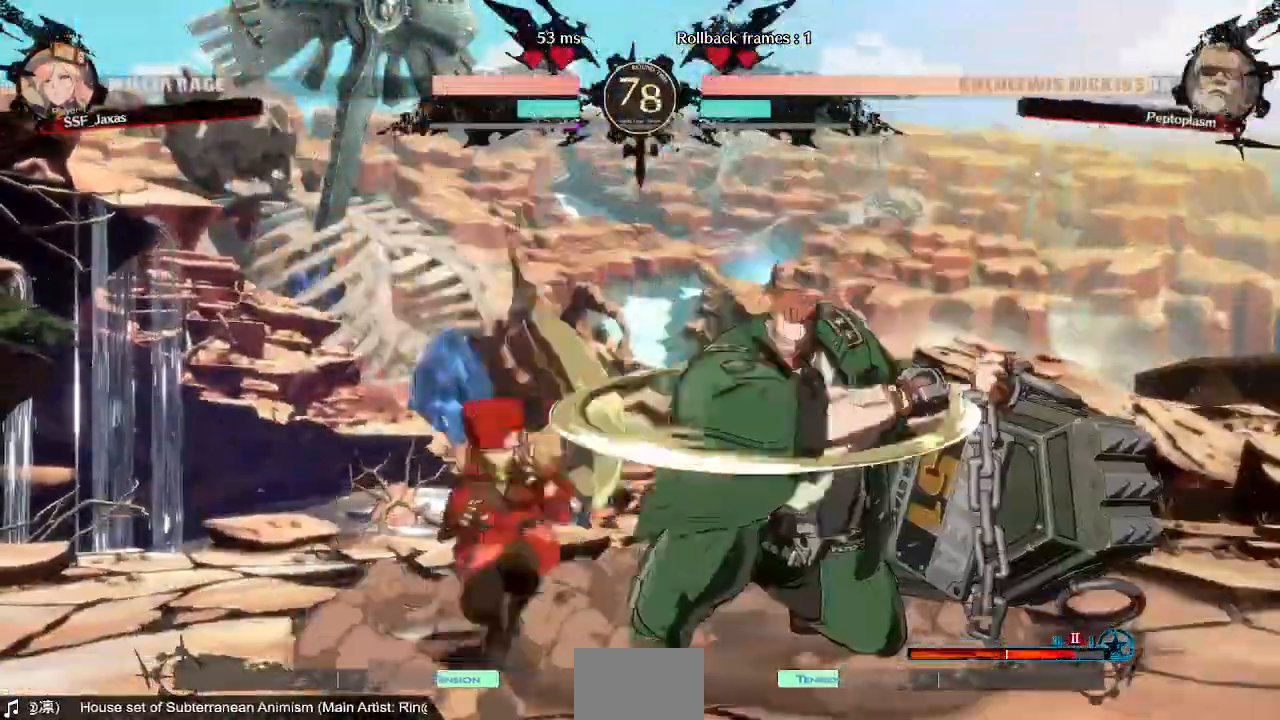
{"buttons": [], "events": [[120, "DPAD_LEFT", "up"], [120, "DPAD_RIGHT", "down"], [440, "DPAD_RIGHT", "up"]]}